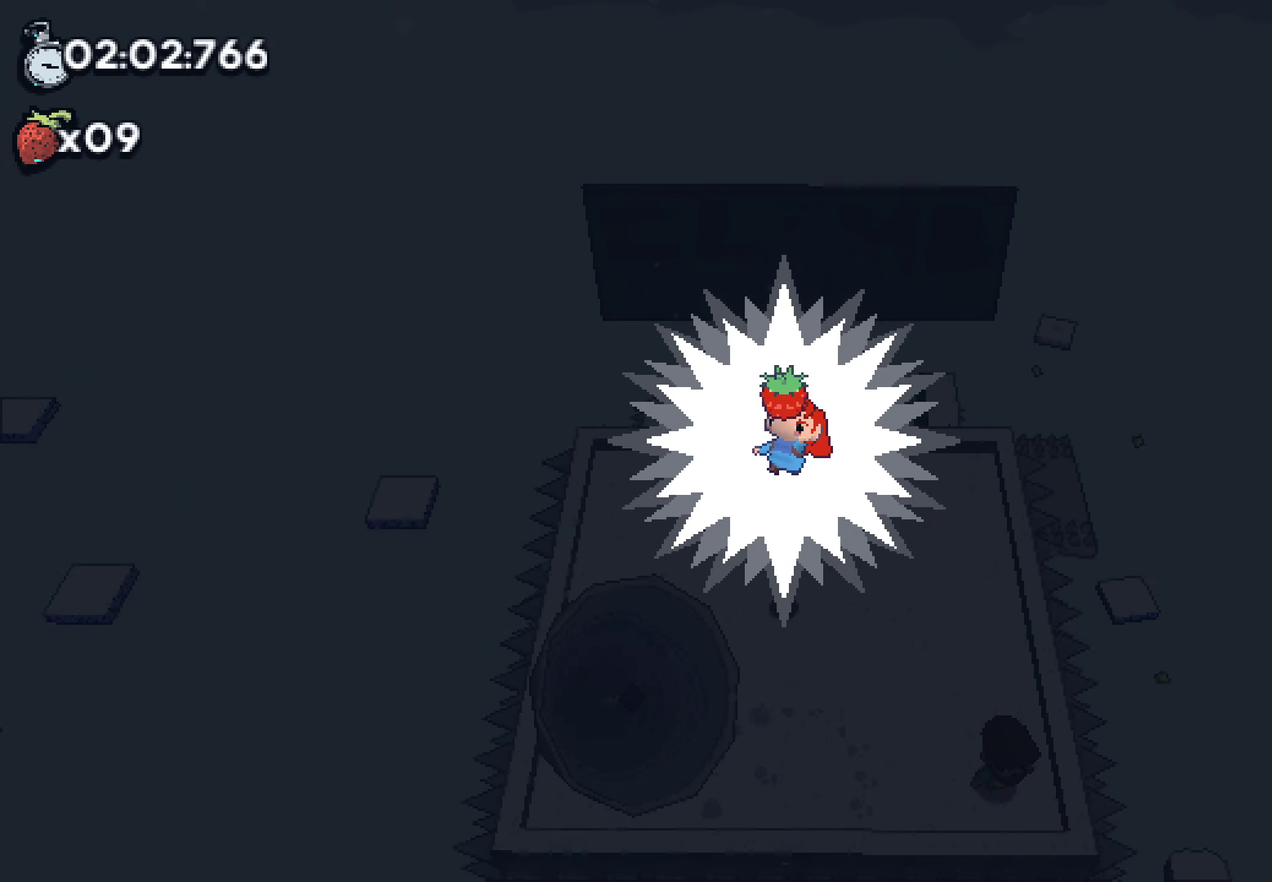
Gameplay with a controller (PlayStation layout); each line is a JSON object with the inputs held at the frame after it. "events" lists button and stick changes between this image and that frame as [ms after this image, input, new state], when the widget could be followed in between. Not read: DPAD_DOWN HOME R1 SELECT TOUCHPAD.
{"buttons": [], "left_stick": "down-right", "right_stick": "center"}
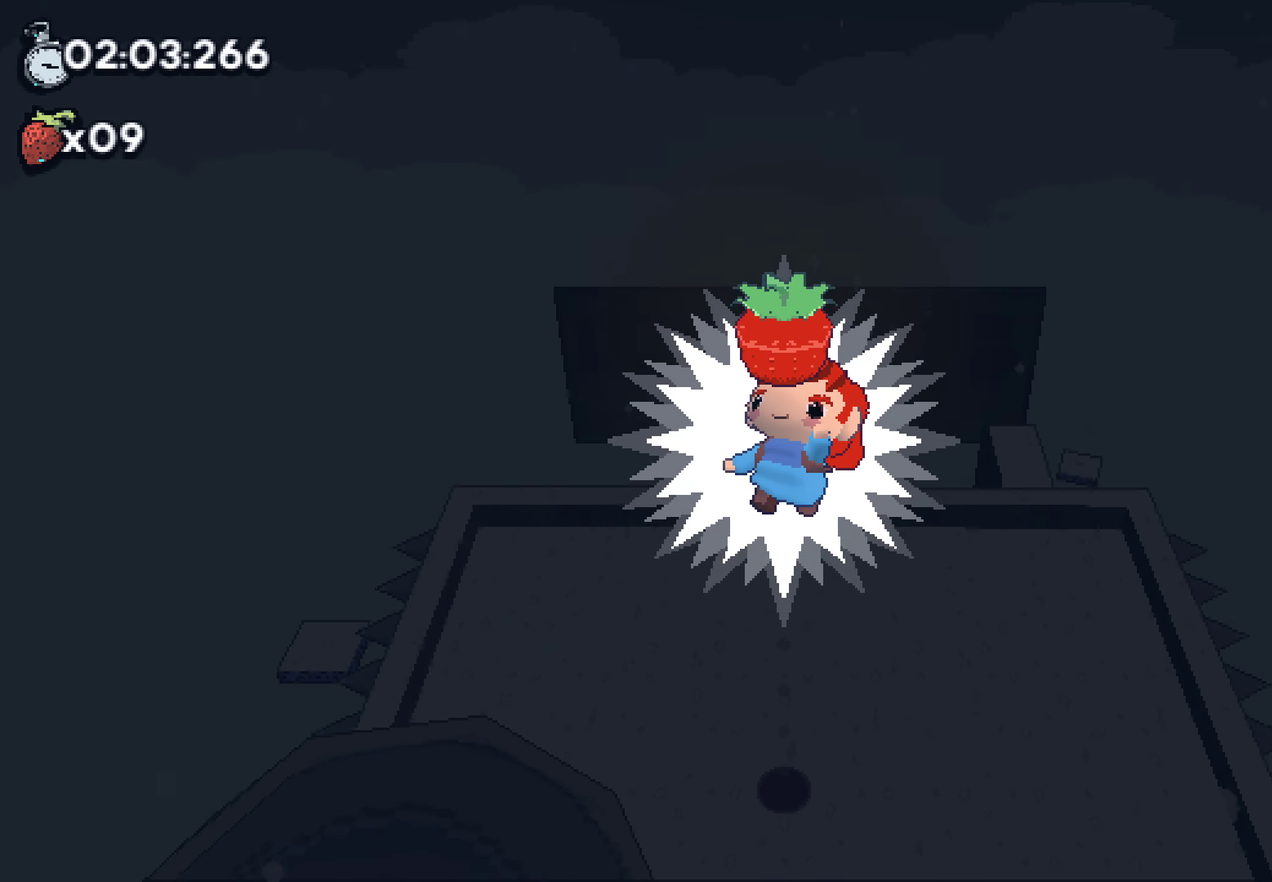
{"buttons": [], "left_stick": "center", "right_stick": "center"}
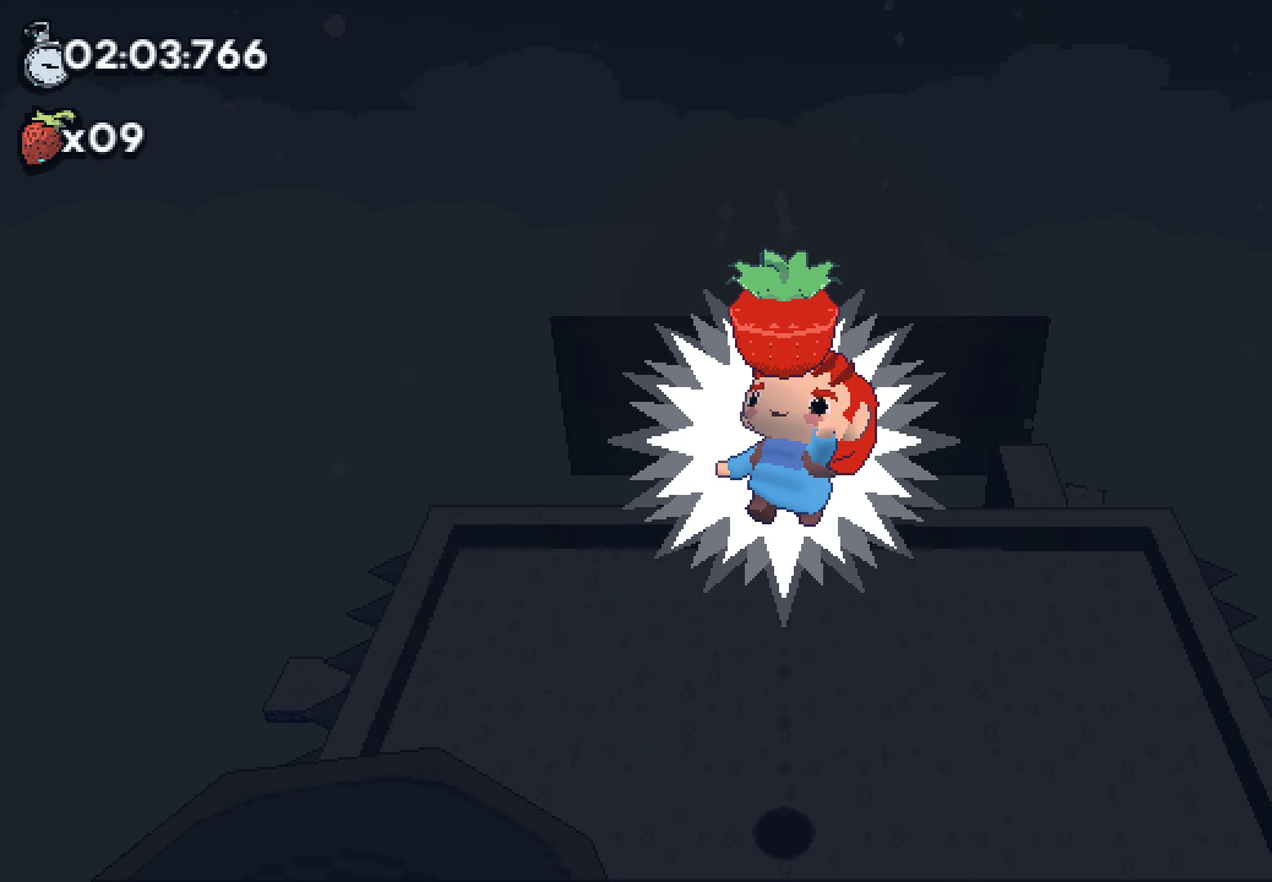
{"buttons": [], "left_stick": "center", "right_stick": "center"}
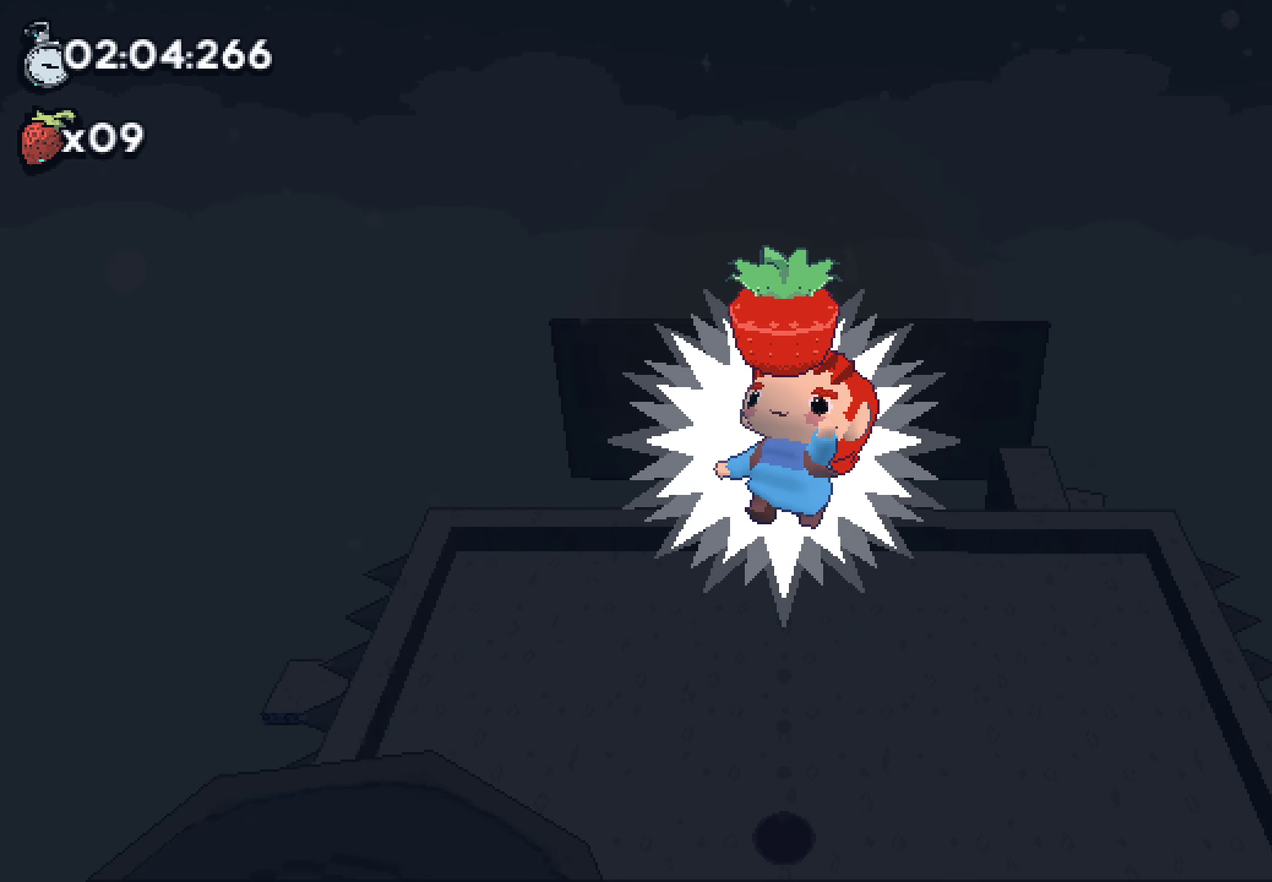
{"buttons": [], "left_stick": "center", "right_stick": "center"}
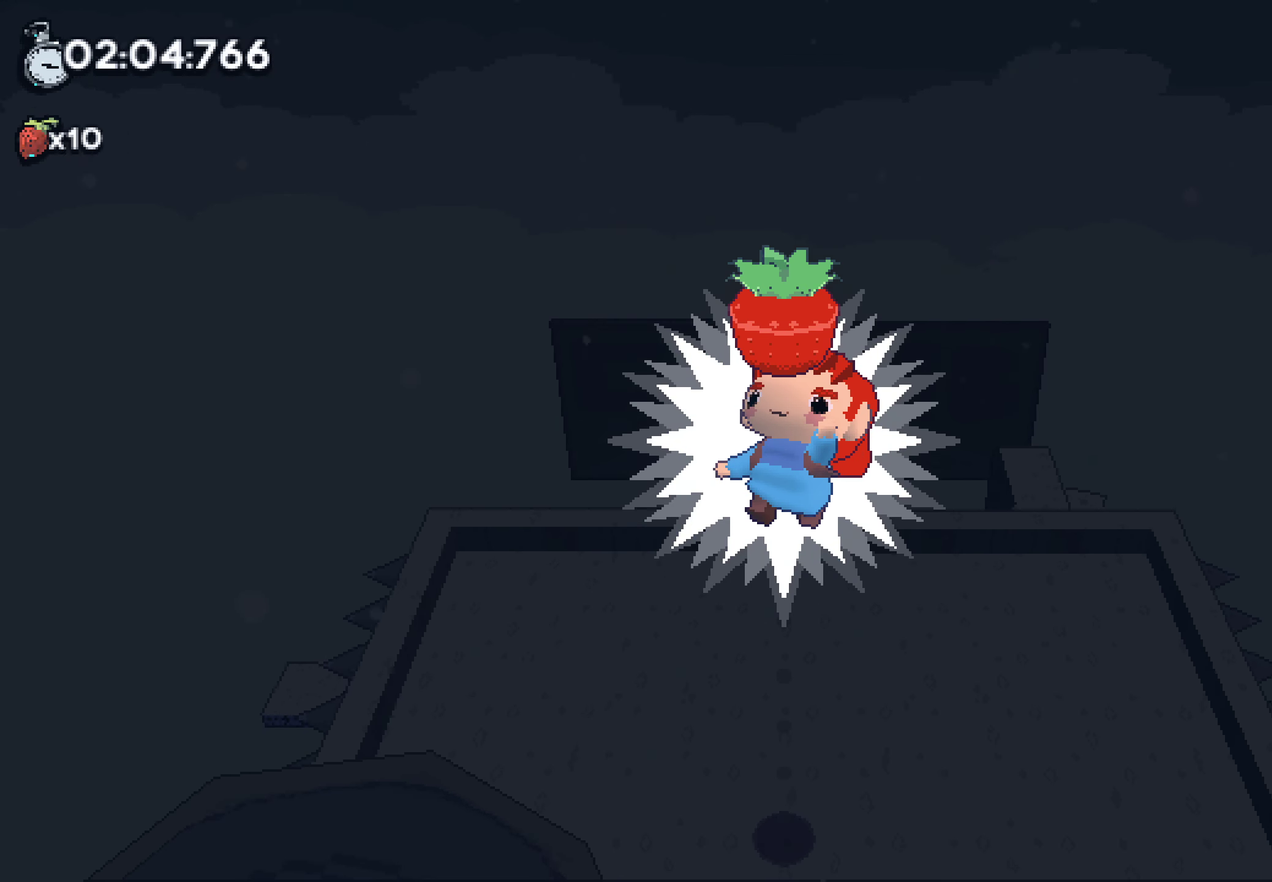
{"buttons": [], "left_stick": "center", "right_stick": "center"}
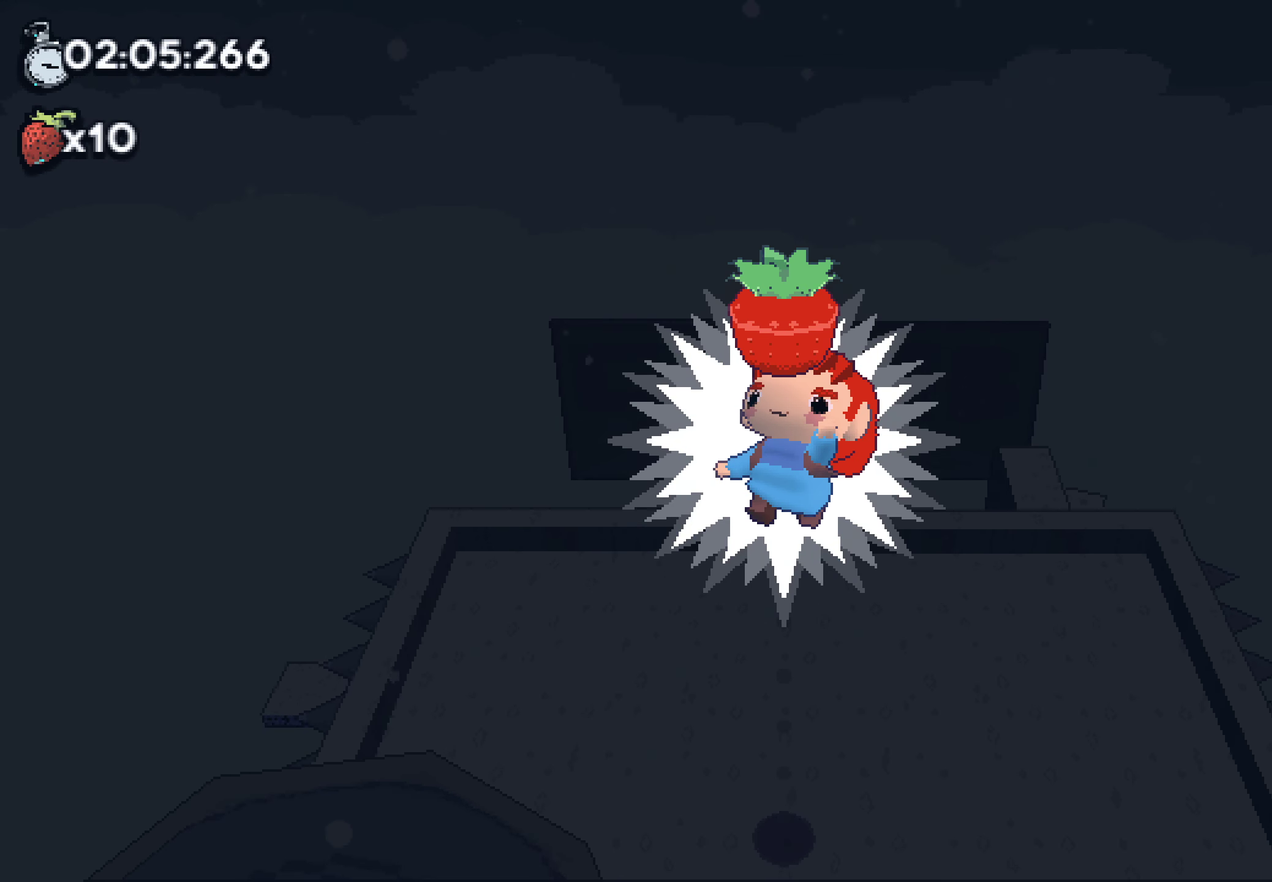
{"buttons": [], "left_stick": "down", "right_stick": "center", "events": [[434, "left_stick", "down"]]}